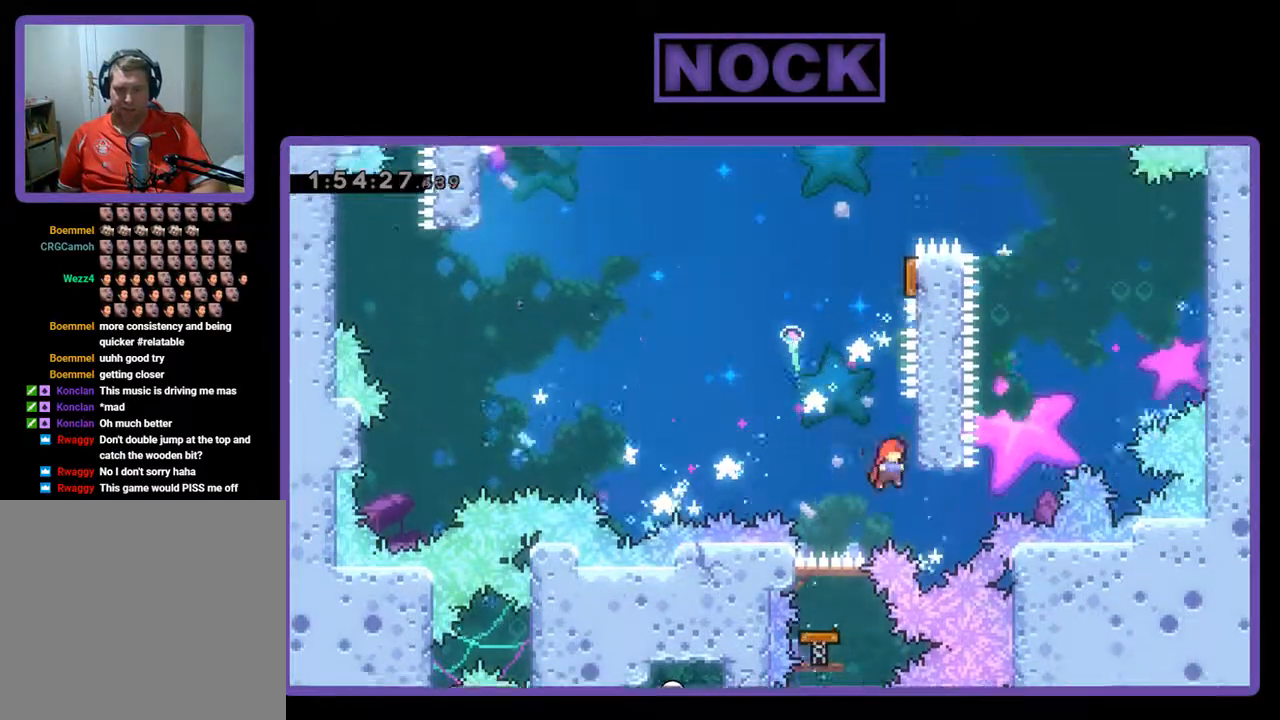
Gameplay with a controller (PlayStation layout); each line is a JSON object with the inputs held at the frame after it. "events" lists button and stick changes between this image and that frame as [ms after this image, input, new state], when the widget could be followed in between. Not read: right_stick.
{"buttons": ["CIRCLE", "R2", "DPAD_UP", "DPAD_RIGHT"], "left_stick": "center", "events": [[100, "CROSS", "down"], [133, "R2", "down"], [233, "DPAD_RIGHT", "up"], [300, "CROSS", "up"], [467, "DPAD_RIGHT", "down"], [500, "CIRCLE", "down"], [500, "DPAD_UP", "down"]]}
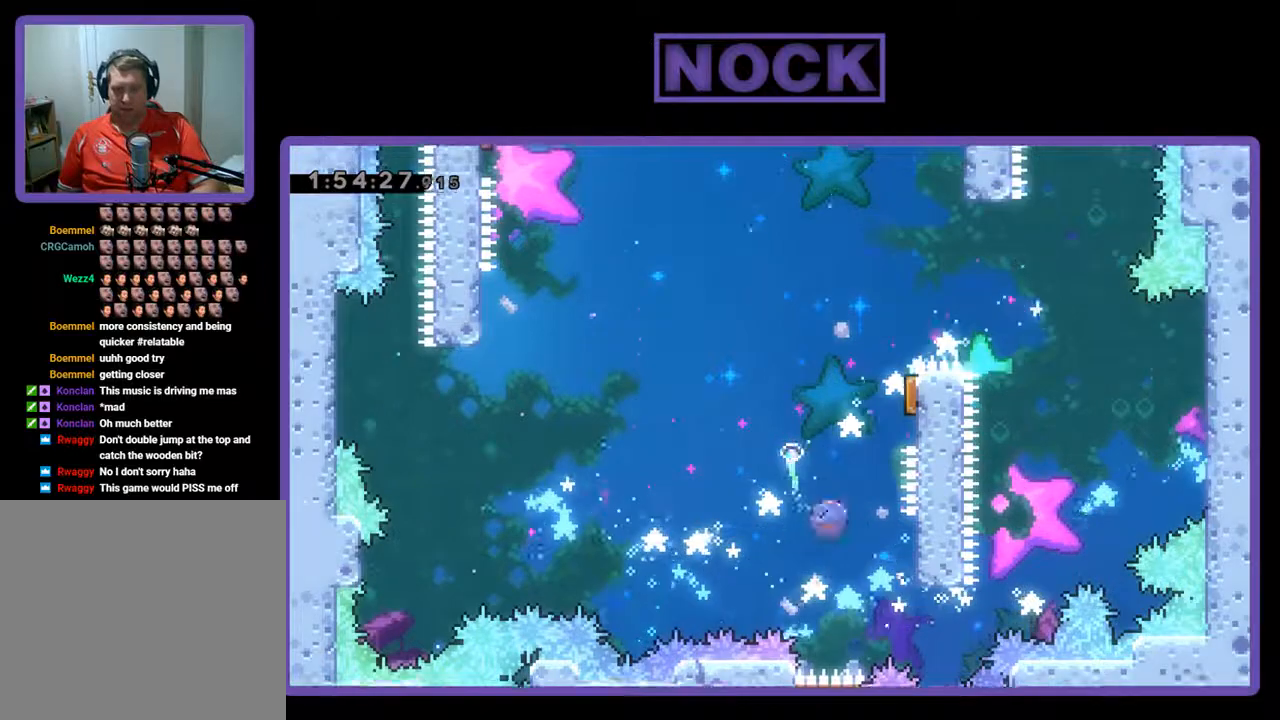
{"buttons": ["R2"], "left_stick": "center", "events": [[200, "CIRCLE", "up"], [267, "DPAD_UP", "up"], [300, "DPAD_RIGHT", "up"]]}
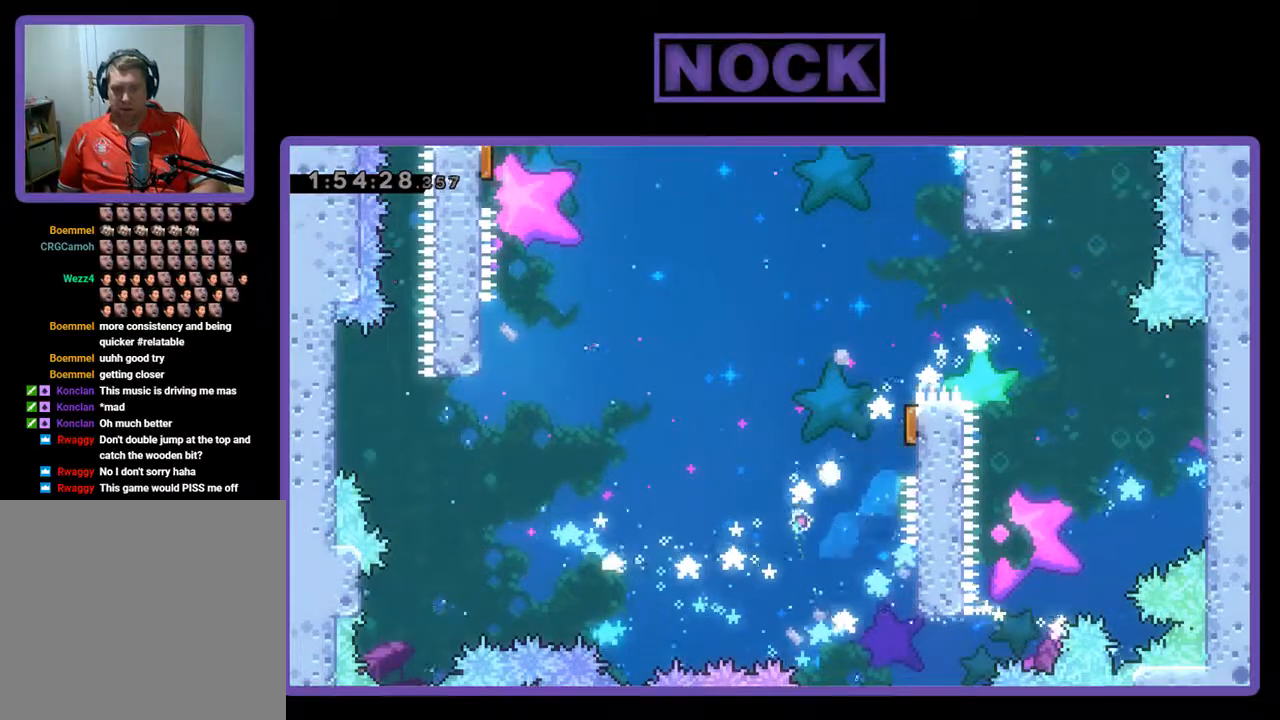
{"buttons": [], "left_stick": "center", "events": [[100, "R2", "up"]]}
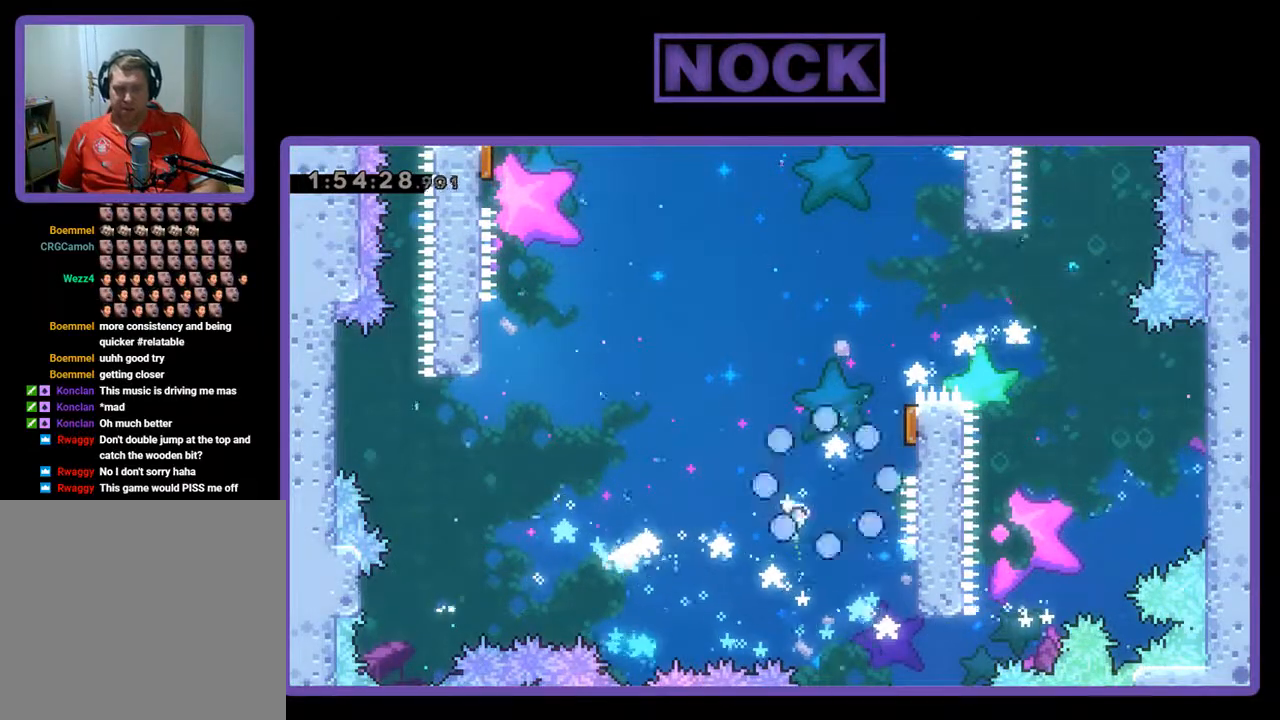
{"buttons": [], "left_stick": "center", "events": []}
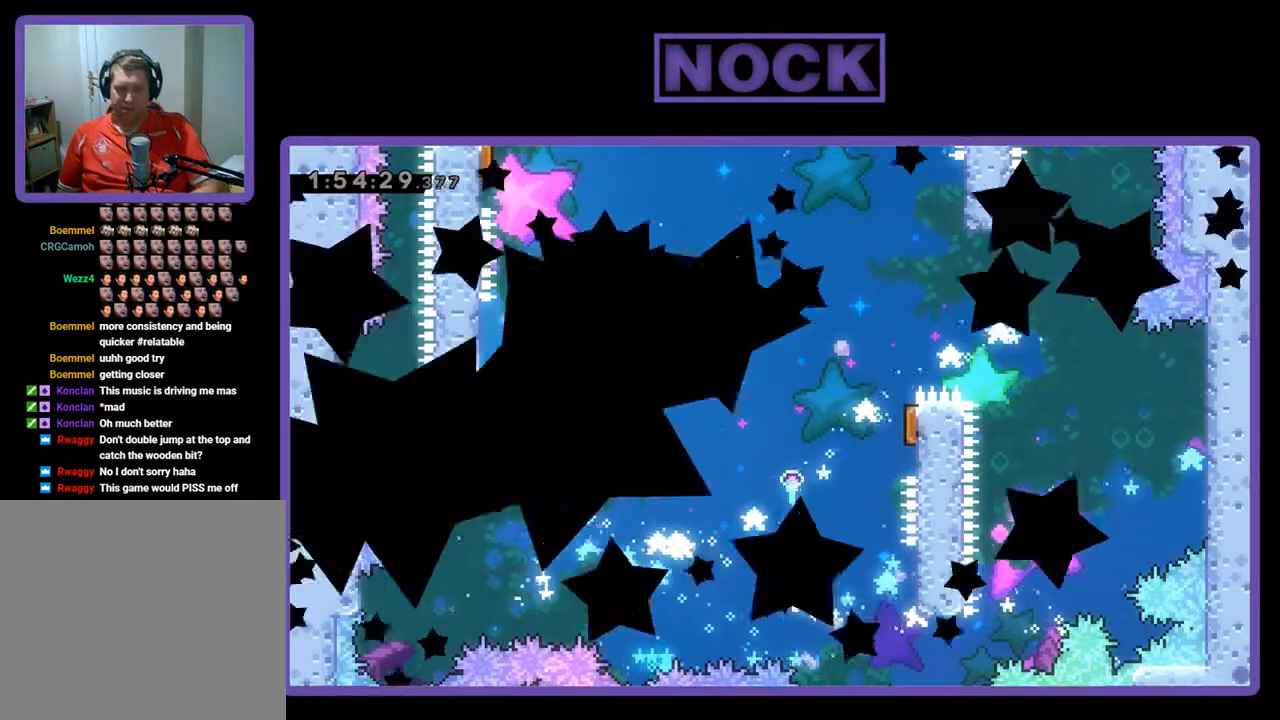
{"buttons": [], "left_stick": "center", "events": []}
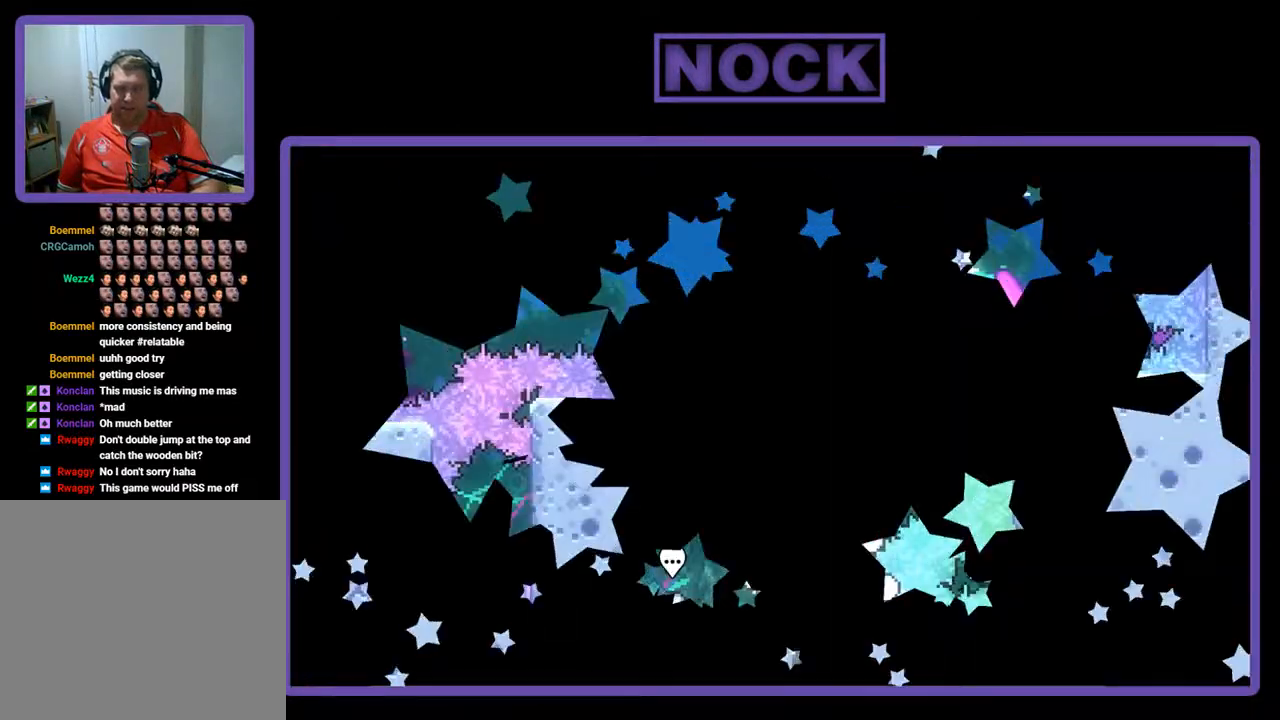
{"buttons": [], "left_stick": "center", "events": []}
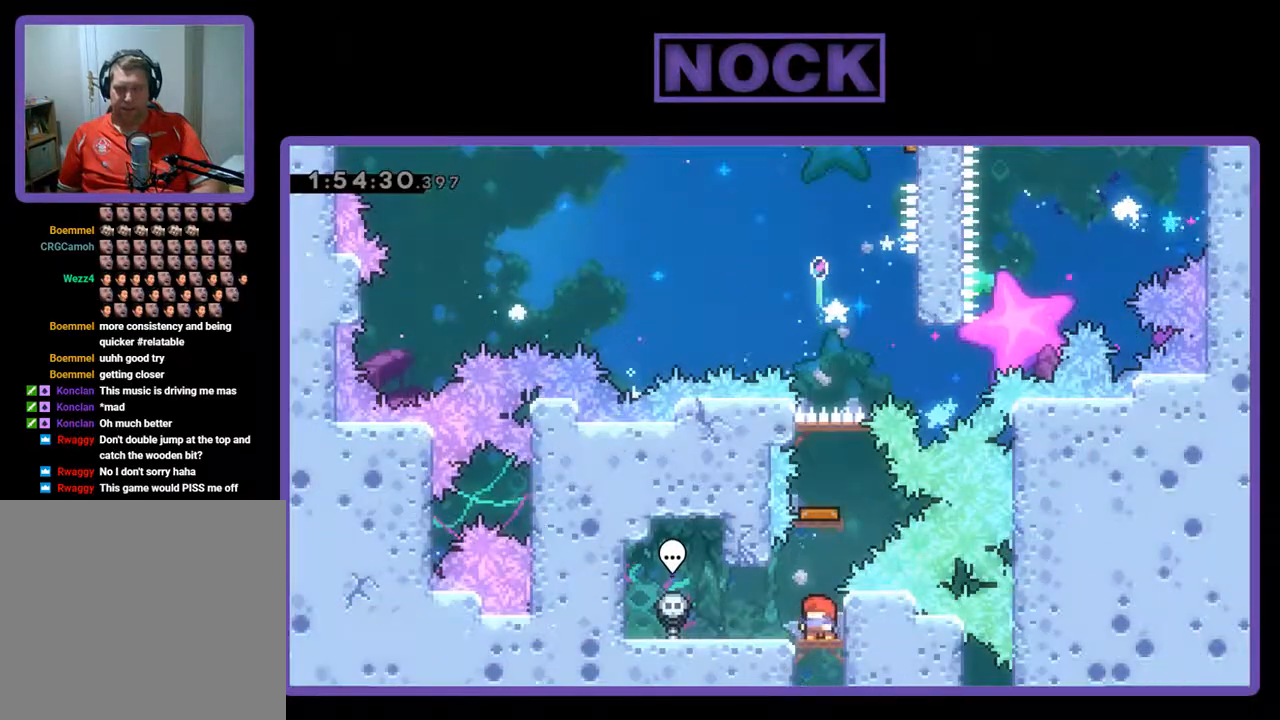
{"buttons": [], "left_stick": "center", "events": [[67, "CIRCLE", "down"], [100, "DPAD_UP", "down"], [367, "DPAD_UP", "up"], [400, "CIRCLE", "up"]]}
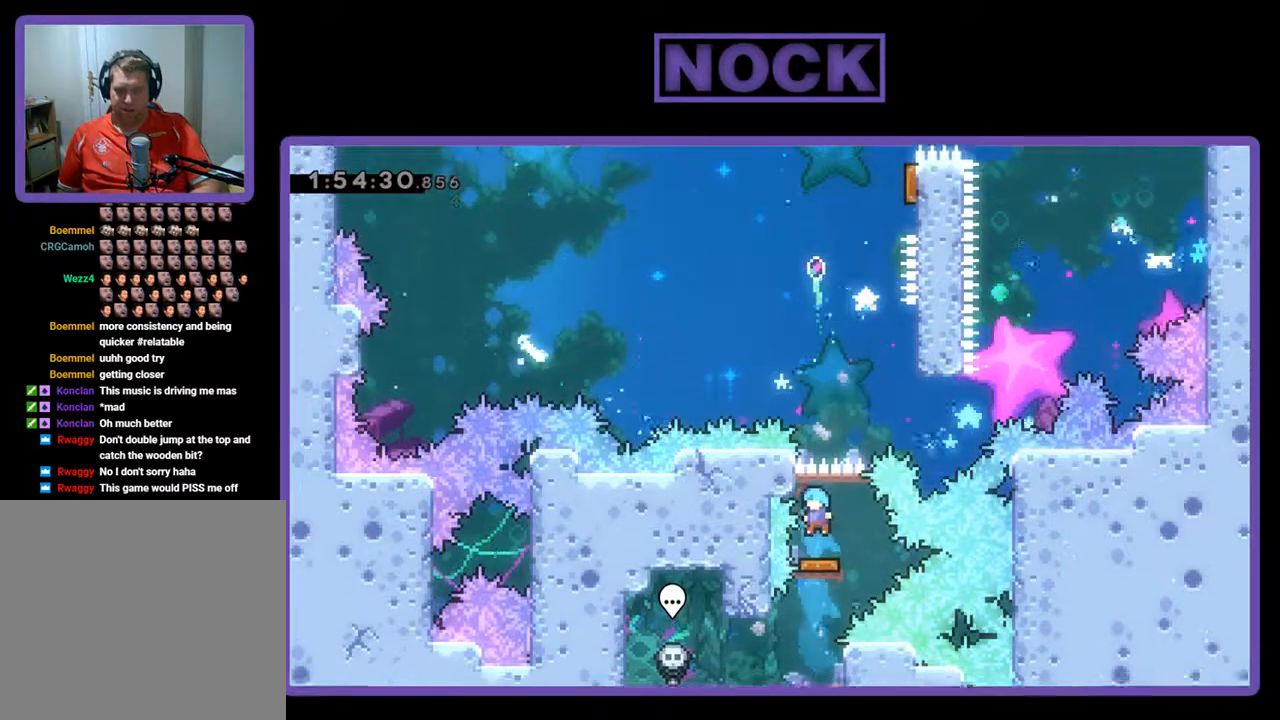
{"buttons": ["DPAD_RIGHT"], "left_stick": "center", "events": [[67, "DPAD_RIGHT", "down"]]}
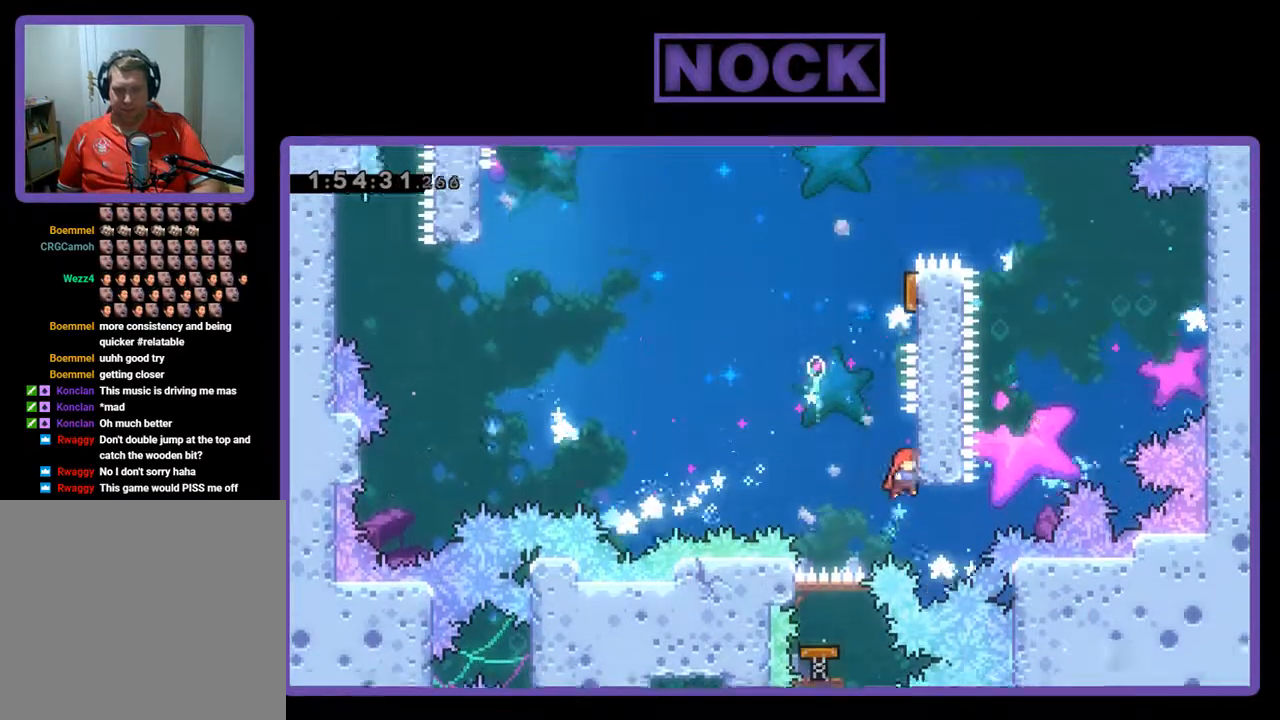
{"buttons": ["CIRCLE", "R2", "DPAD_UP"], "left_stick": "center", "events": [[33, "CROSS", "down"], [33, "R2", "down"], [133, "DPAD_RIGHT", "up"], [200, "CROSS", "up"], [367, "DPAD_RIGHT", "down"], [367, "DPAD_UP", "down"], [400, "CIRCLE", "down"], [433, "DPAD_RIGHT", "up"]]}
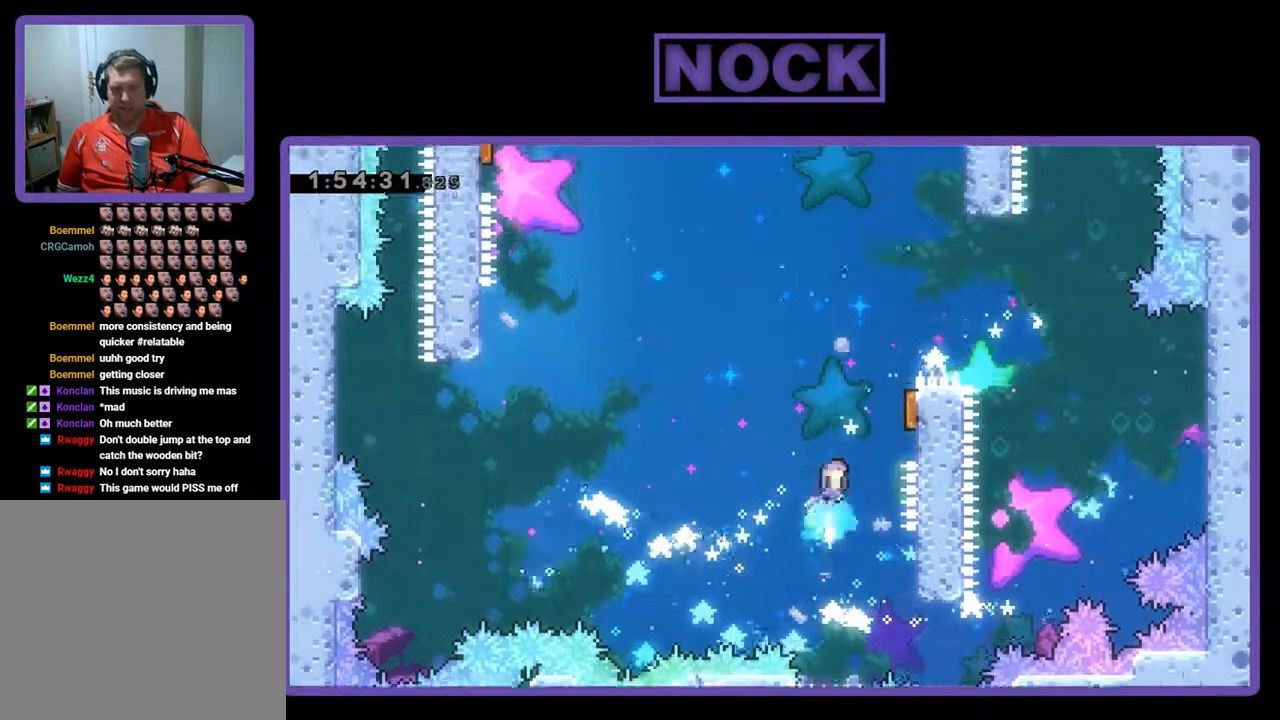
{"buttons": ["R2"], "left_stick": "center", "events": [[67, "CIRCLE", "up"], [67, "DPAD_RIGHT", "down"], [133, "DPAD_UP", "up"], [433, "DPAD_RIGHT", "up"]]}
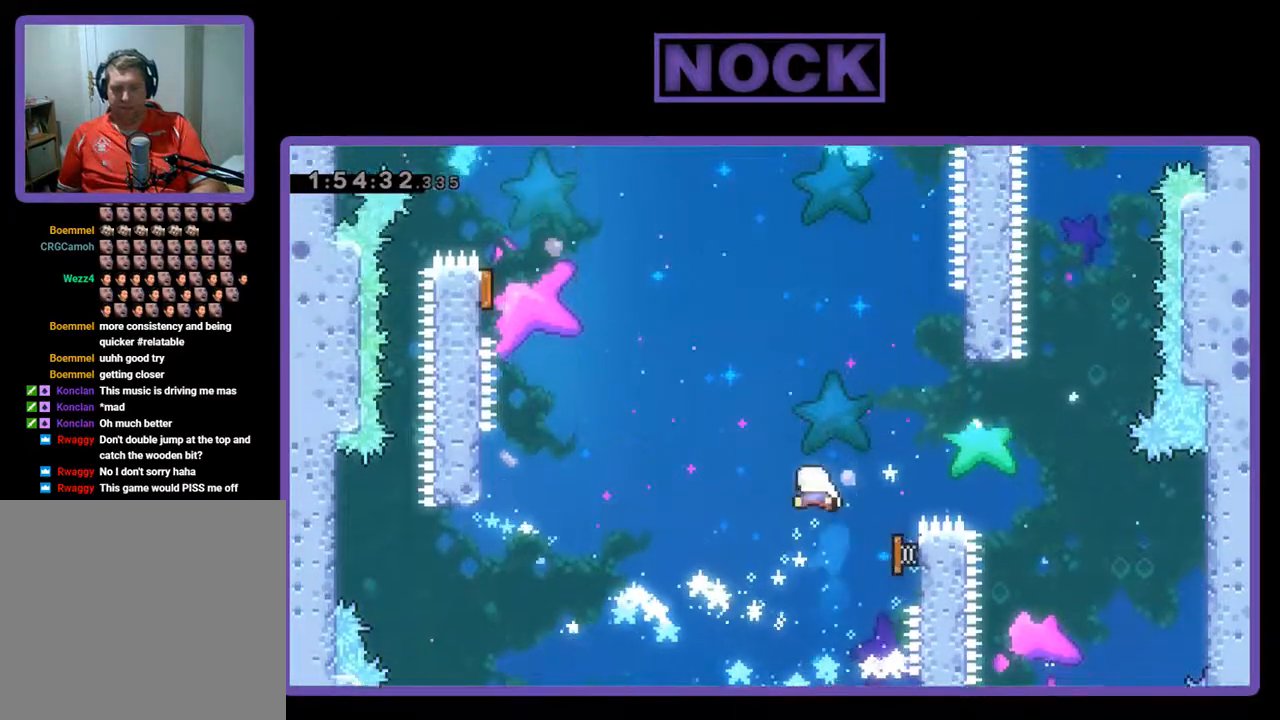
{"buttons": ["R2"], "left_stick": "center", "events": []}
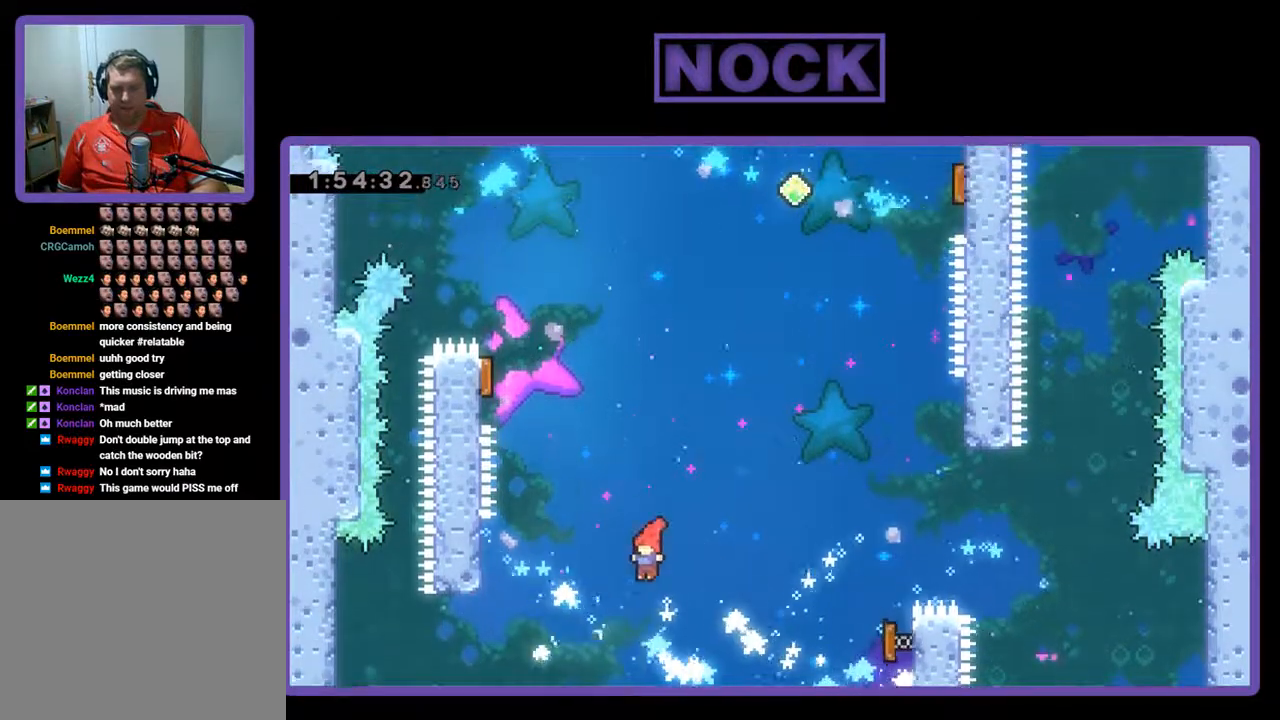
{"buttons": ["R2", "DPAD_UP", "DPAD_LEFT"], "left_stick": "center", "events": [[33, "DPAD_LEFT", "down"], [167, "DPAD_UP", "down"], [200, "CIRCLE", "down"], [400, "CIRCLE", "up"]]}
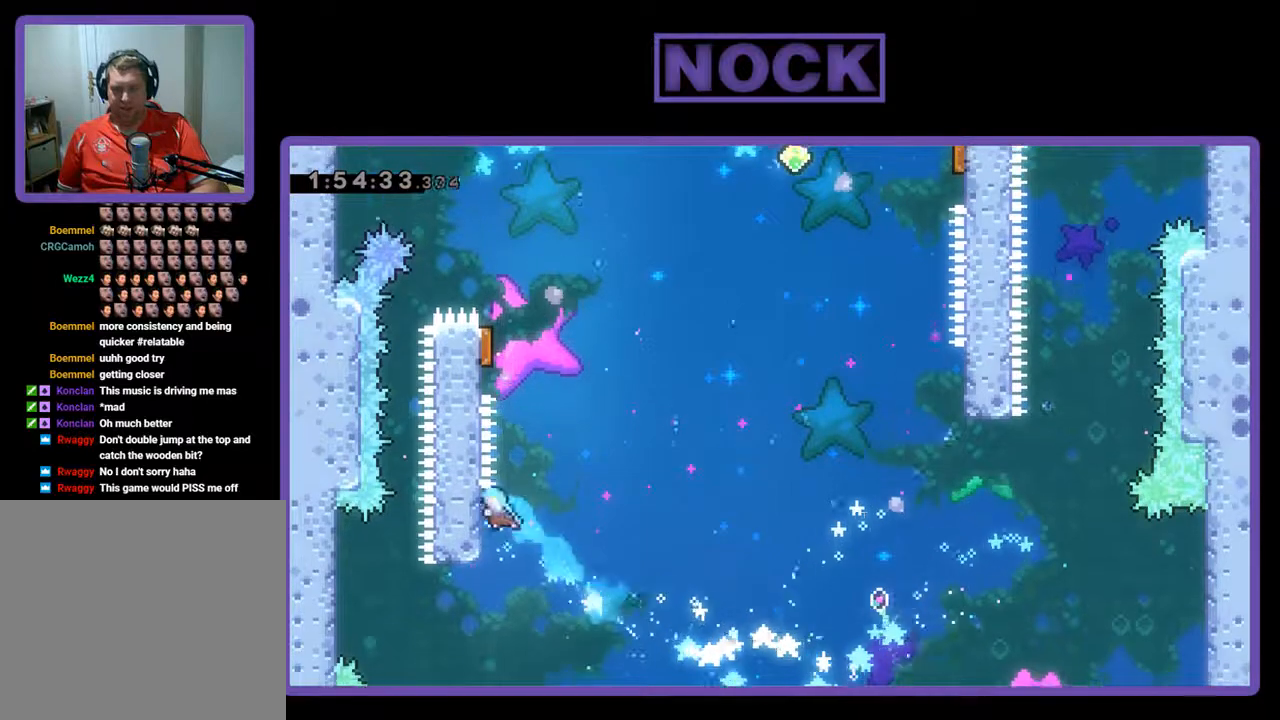
{"buttons": ["CROSS", "R2", "DPAD_UP", "DPAD_LEFT"], "left_stick": "center", "events": [[33, "DPAD_LEFT", "up"], [33, "DPAD_UP", "up"], [267, "DPAD_RIGHT", "down"], [333, "CROSS", "down"], [467, "DPAD_LEFT", "down"], [467, "DPAD_RIGHT", "up"], [500, "DPAD_UP", "down"]]}
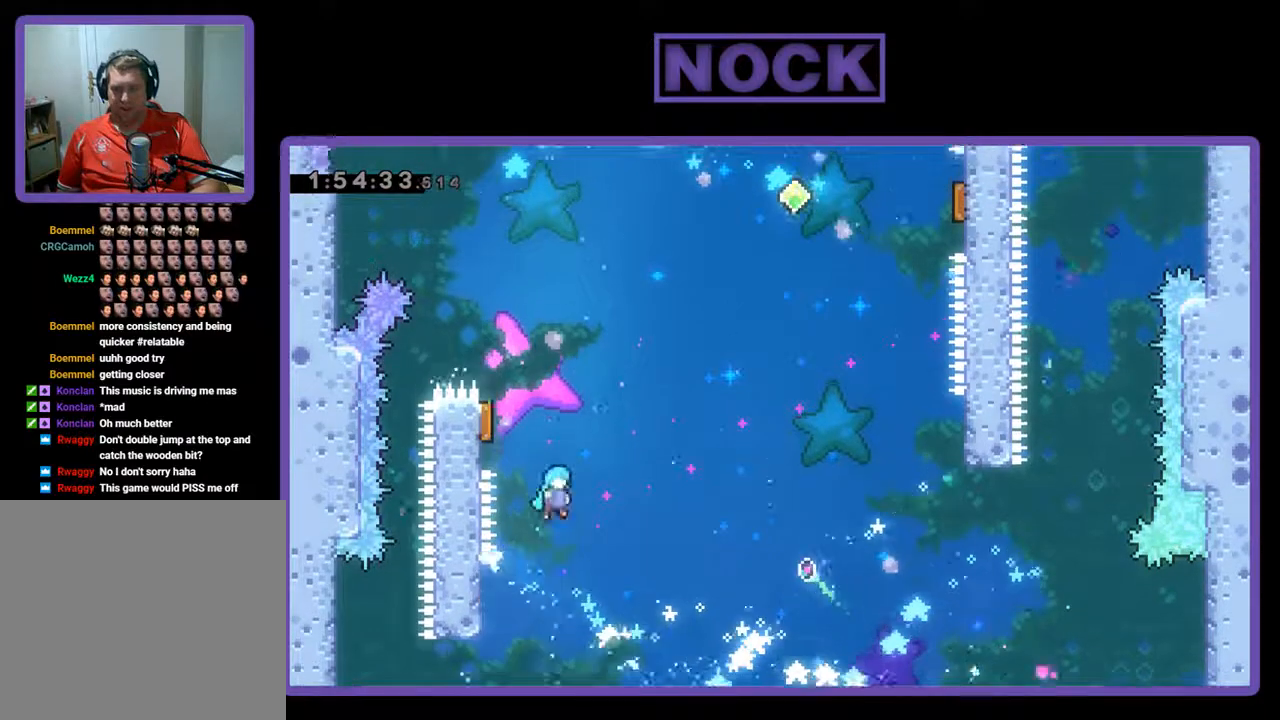
{"buttons": ["R2", "DPAD_RIGHT"], "left_stick": "center", "events": [[33, "CROSS", "up"], [33, "DPAD_UP", "up"], [67, "DPAD_UP", "down"], [400, "DPAD_UP", "up"], [433, "DPAD_LEFT", "up"], [467, "DPAD_RIGHT", "down"]]}
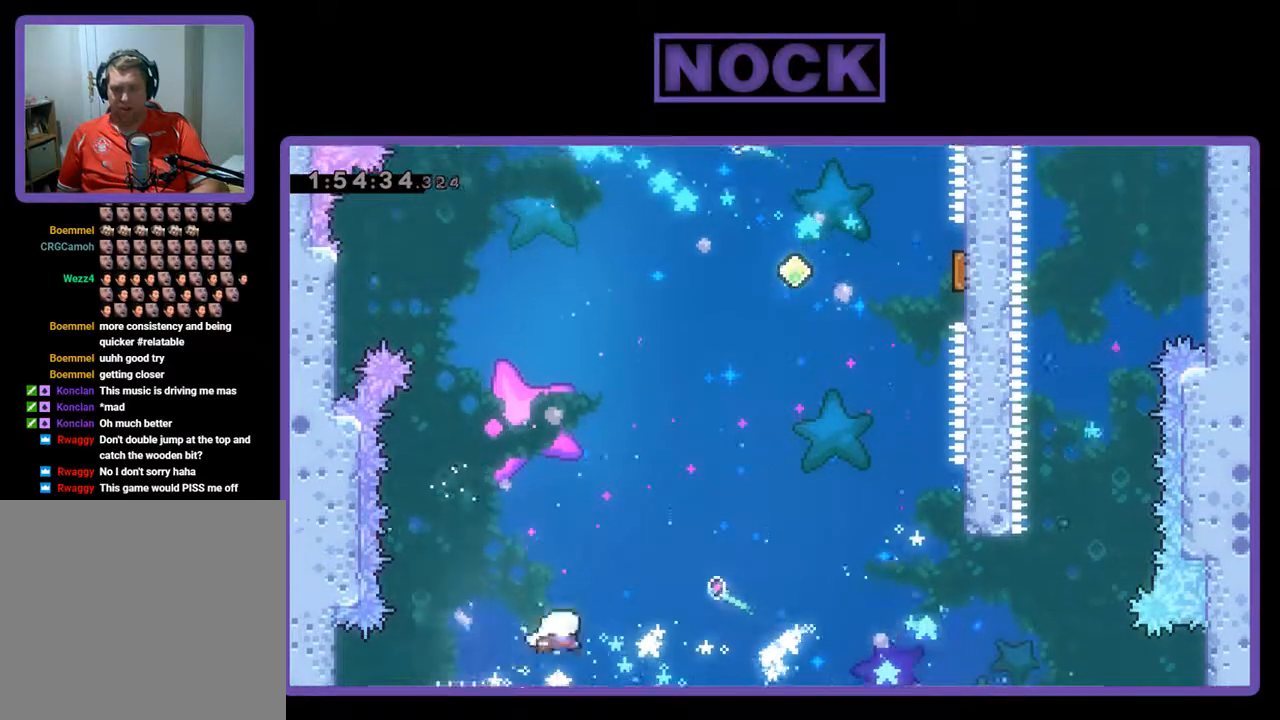
{"buttons": ["R2", "DPAD_RIGHT"], "left_stick": "center", "events": []}
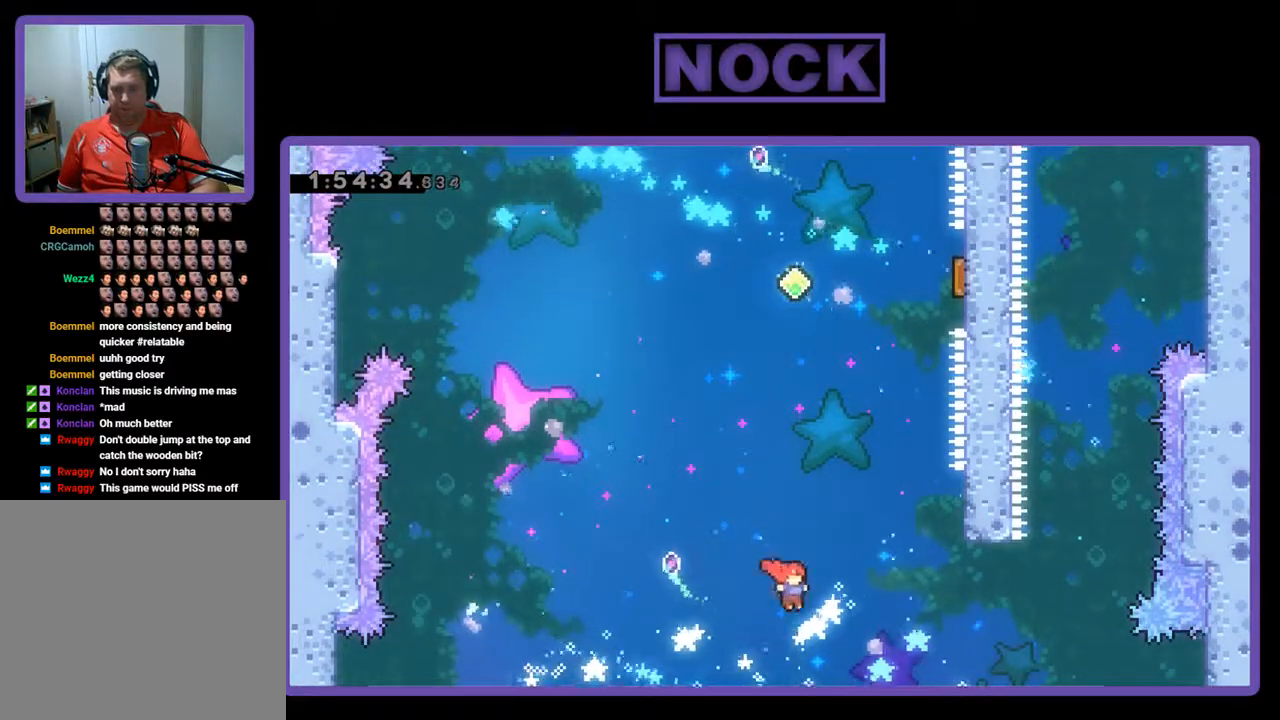
{"buttons": ["CIRCLE", "R2", "DPAD_UP", "DPAD_RIGHT"], "left_stick": "center", "events": [[100, "CIRCLE", "down"], [100, "DPAD_UP", "down"]]}
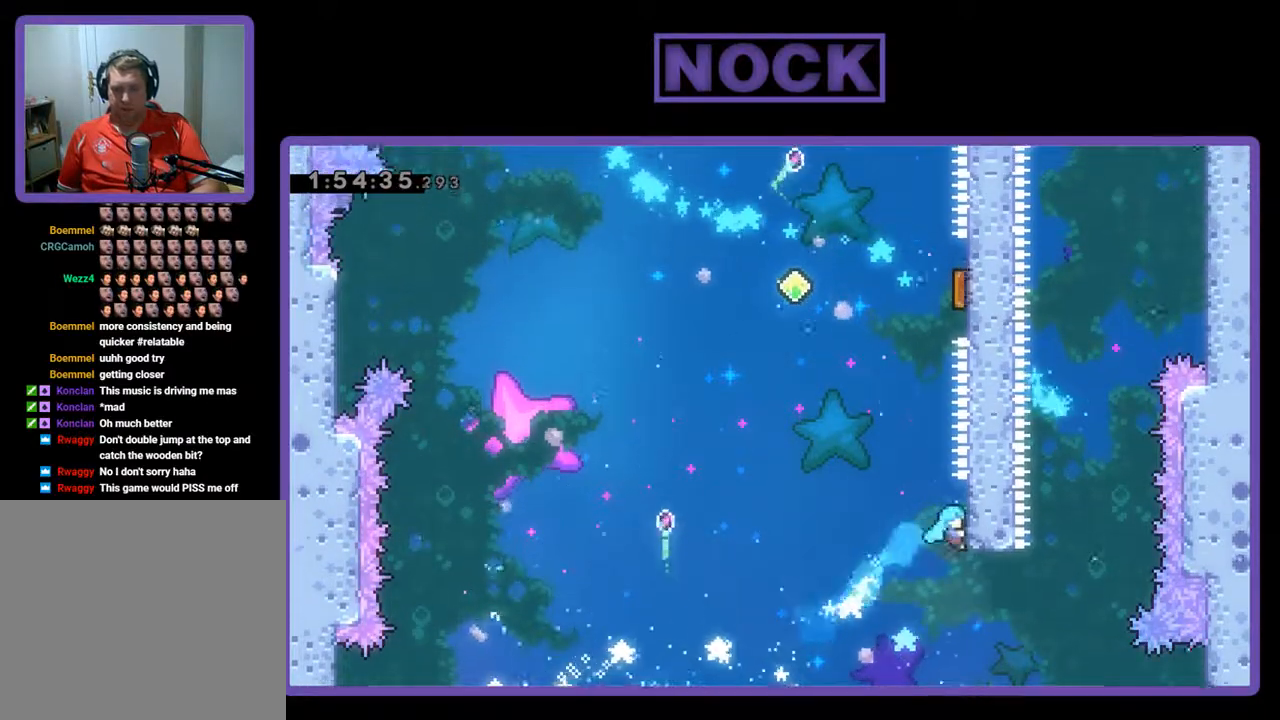
{"buttons": ["CROSS", "R2", "DPAD_UP", "DPAD_RIGHT"], "left_stick": "center", "events": [[67, "CIRCLE", "up"], [100, "DPAD_RIGHT", "up"], [167, "DPAD_UP", "up"], [333, "DPAD_LEFT", "down"], [367, "DPAD_UP", "down"], [433, "CROSS", "down"], [500, "DPAD_LEFT", "up"], [500, "DPAD_RIGHT", "down"]]}
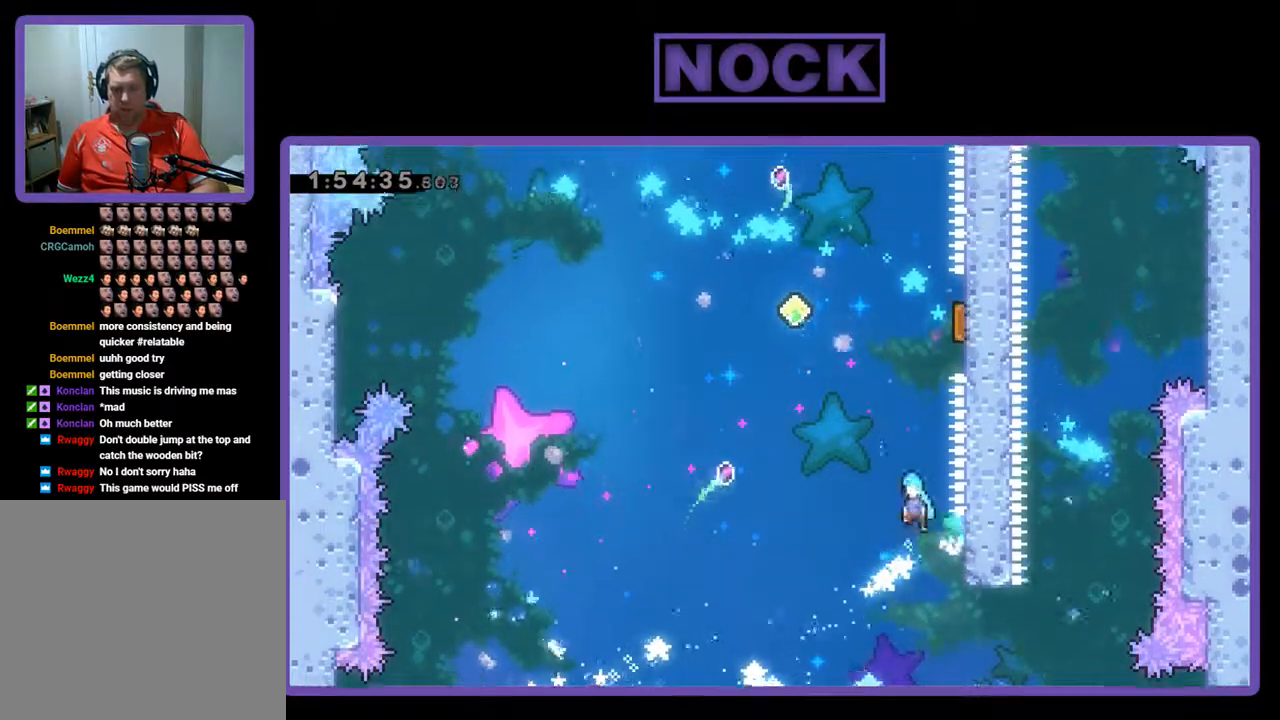
{"buttons": ["CROSS", "R2", "DPAD_UP", "DPAD_RIGHT"], "left_stick": "center", "events": []}
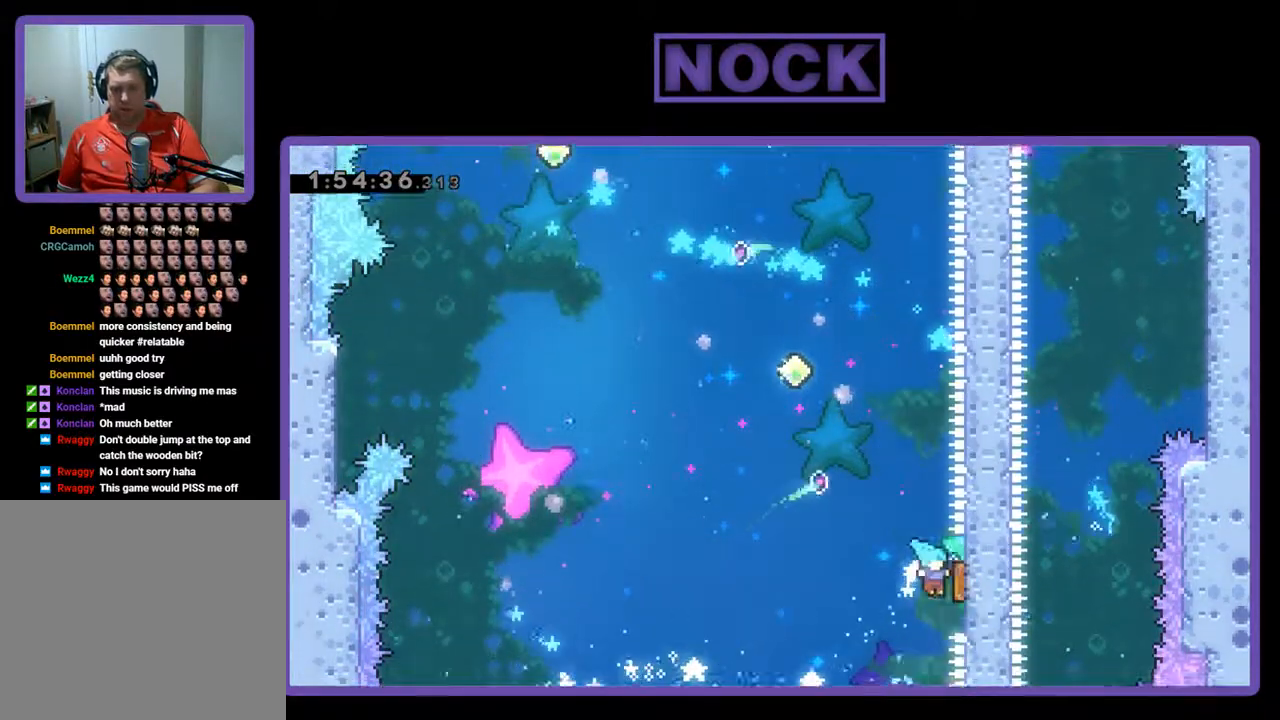
{"buttons": ["CIRCLE", "R2", "DPAD_UP", "DPAD_RIGHT"], "left_stick": "center", "events": [[100, "CROSS", "up"], [400, "CIRCLE", "down"]]}
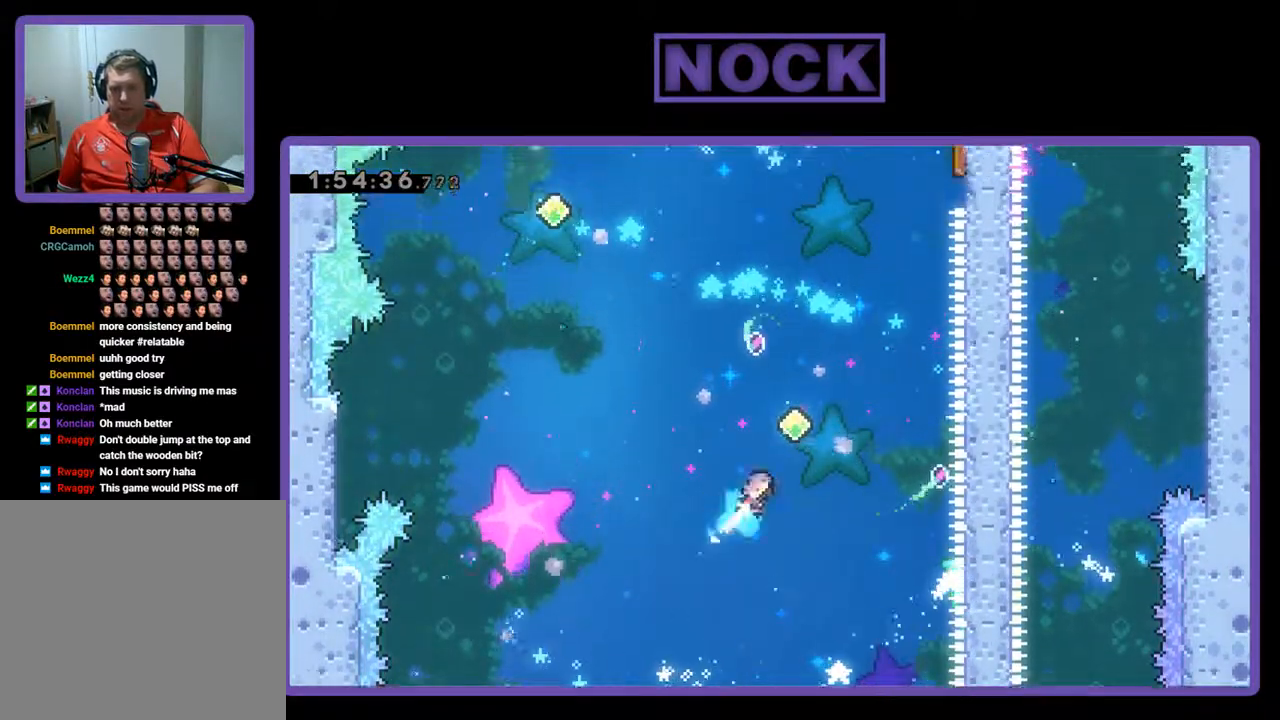
{"buttons": ["CIRCLE", "R2", "DPAD_UP", "DPAD_RIGHT"], "left_stick": "center", "events": [[333, "CIRCLE", "up"], [500, "CIRCLE", "down"]]}
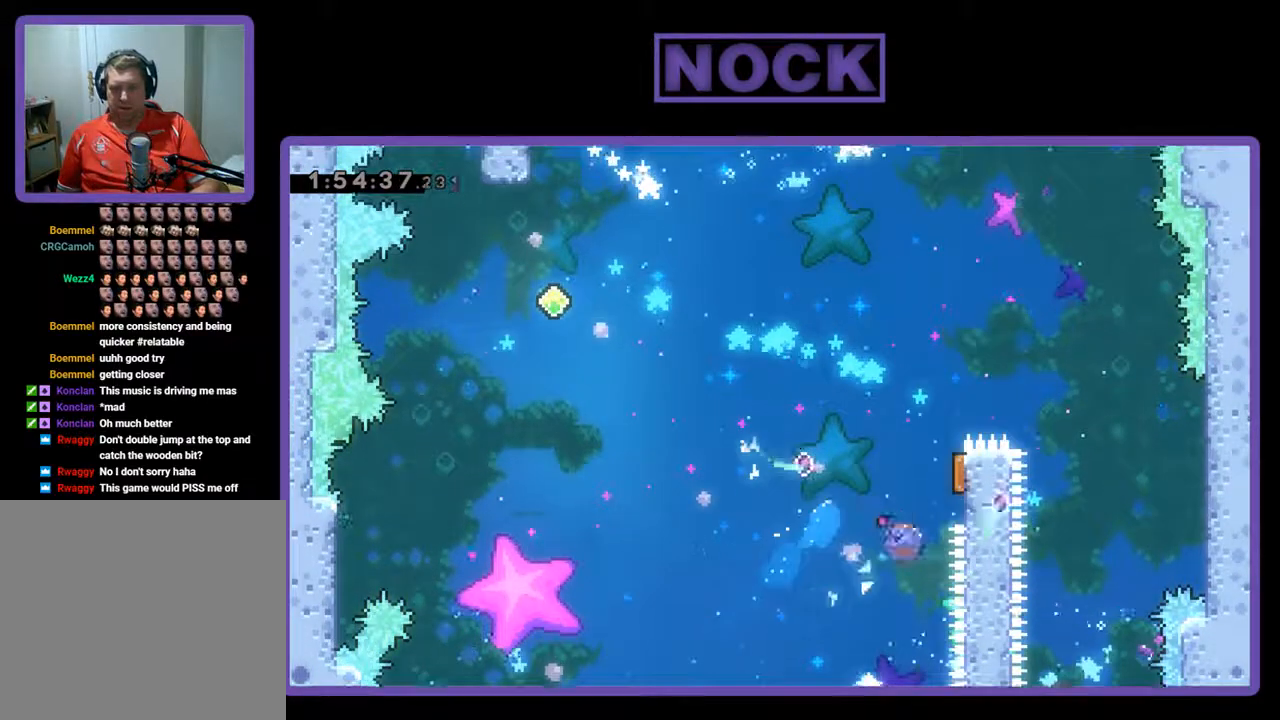
{"buttons": ["R2", "DPAD_UP", "DPAD_LEFT"], "left_stick": "center", "events": [[233, "CIRCLE", "up"], [333, "DPAD_RIGHT", "up"], [333, "DPAD_UP", "up"], [400, "DPAD_LEFT", "down"], [433, "DPAD_UP", "down"]]}
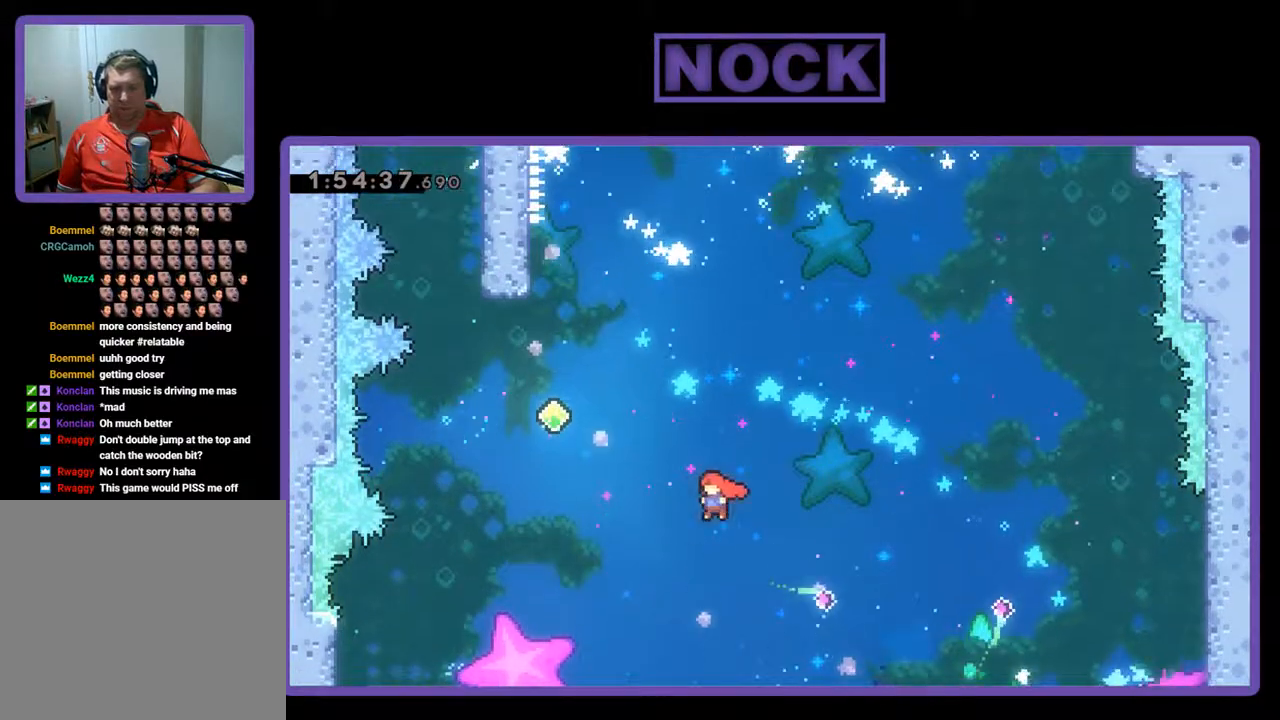
{"buttons": ["CIRCLE", "R2", "DPAD_UP", "DPAD_RIGHT"], "left_stick": "center", "events": [[133, "CIRCLE", "down"], [433, "DPAD_LEFT", "up"], [467, "DPAD_RIGHT", "down"]]}
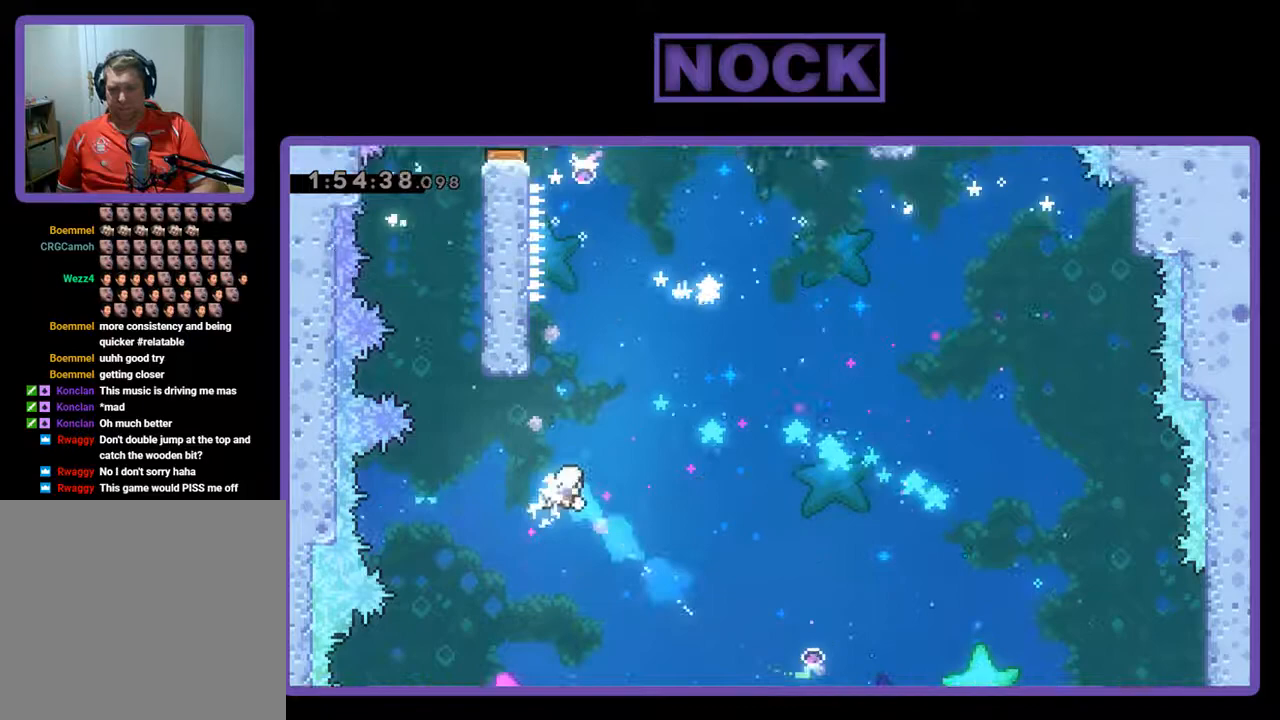
{"buttons": ["R2", "DPAD_LEFT"], "left_stick": "center", "events": [[33, "CIRCLE", "up"], [100, "CIRCLE", "down"], [100, "DPAD_RIGHT", "up"], [367, "DPAD_LEFT", "down"], [400, "CIRCLE", "up"], [467, "DPAD_UP", "up"]]}
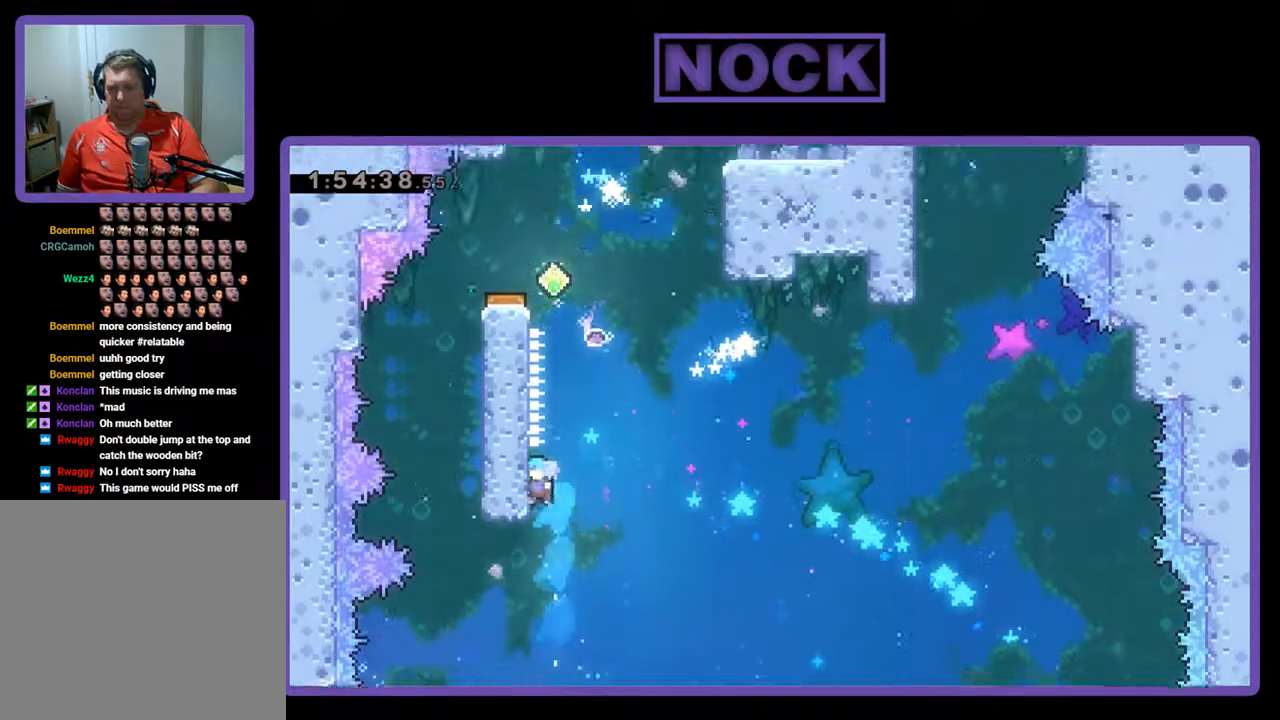
{"buttons": ["R2", "DPAD_UP", "DPAD_LEFT"], "left_stick": "center", "events": [[33, "R2", "up"], [100, "CROSS", "down"], [167, "DPAD_LEFT", "up"], [167, "DPAD_RIGHT", "down"], [333, "CROSS", "up"], [333, "DPAD_UP", "down"], [367, "DPAD_RIGHT", "up"], [400, "DPAD_LEFT", "down"], [467, "R2", "down"]]}
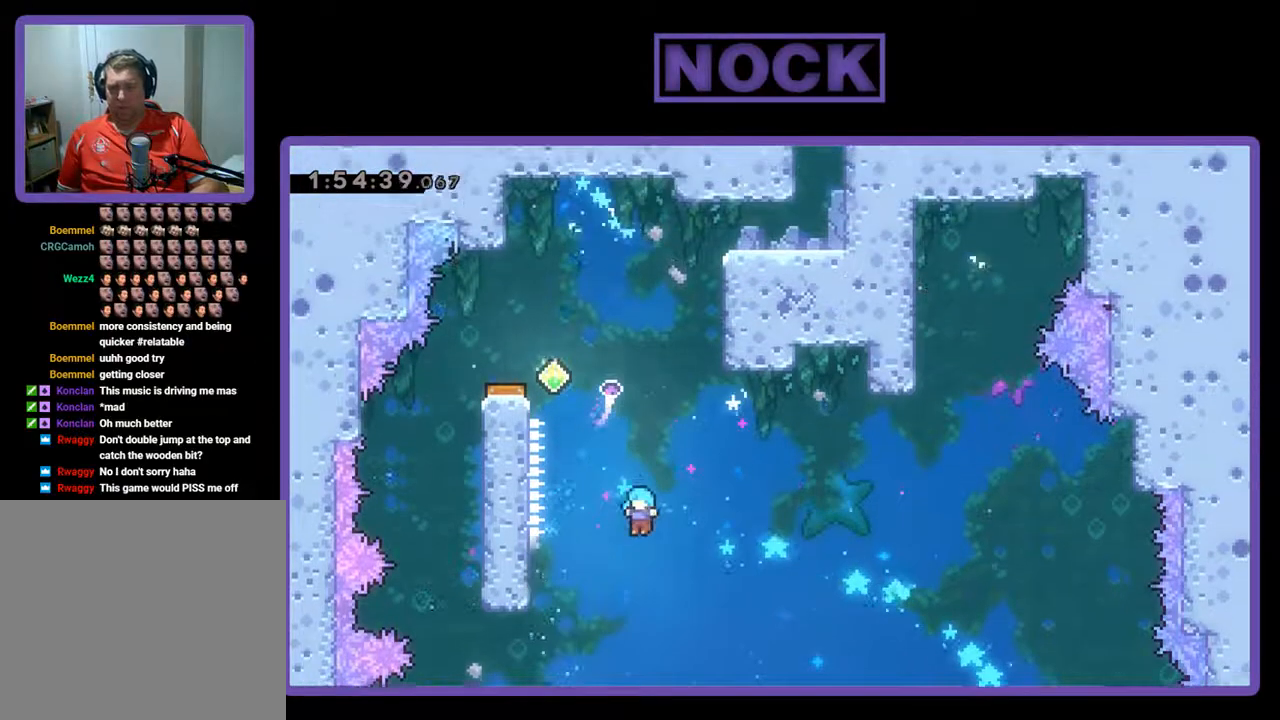
{"buttons": ["CIRCLE", "R2", "DPAD_UP"], "left_stick": "center", "events": [[333, "DPAD_LEFT", "up"], [433, "CIRCLE", "down"]]}
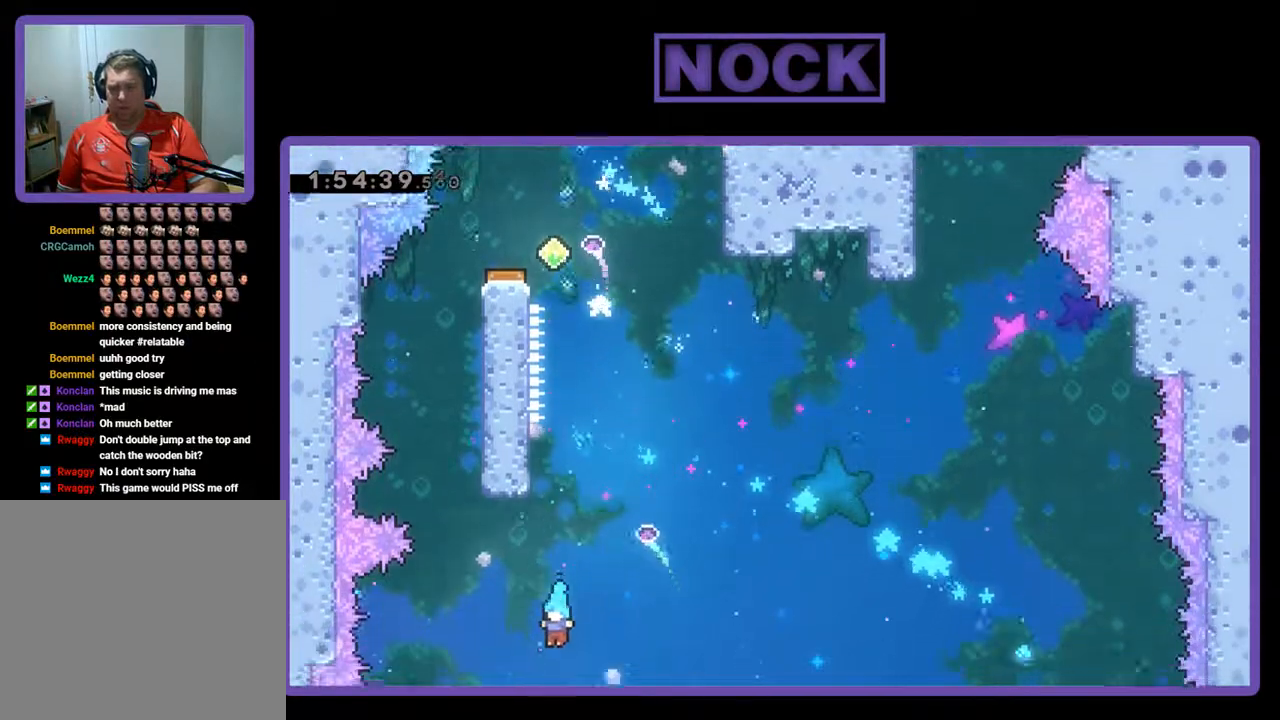
{"buttons": ["CIRCLE", "R2", "DPAD_UP", "DPAD_LEFT"], "left_stick": "center", "events": [[100, "DPAD_LEFT", "down"]]}
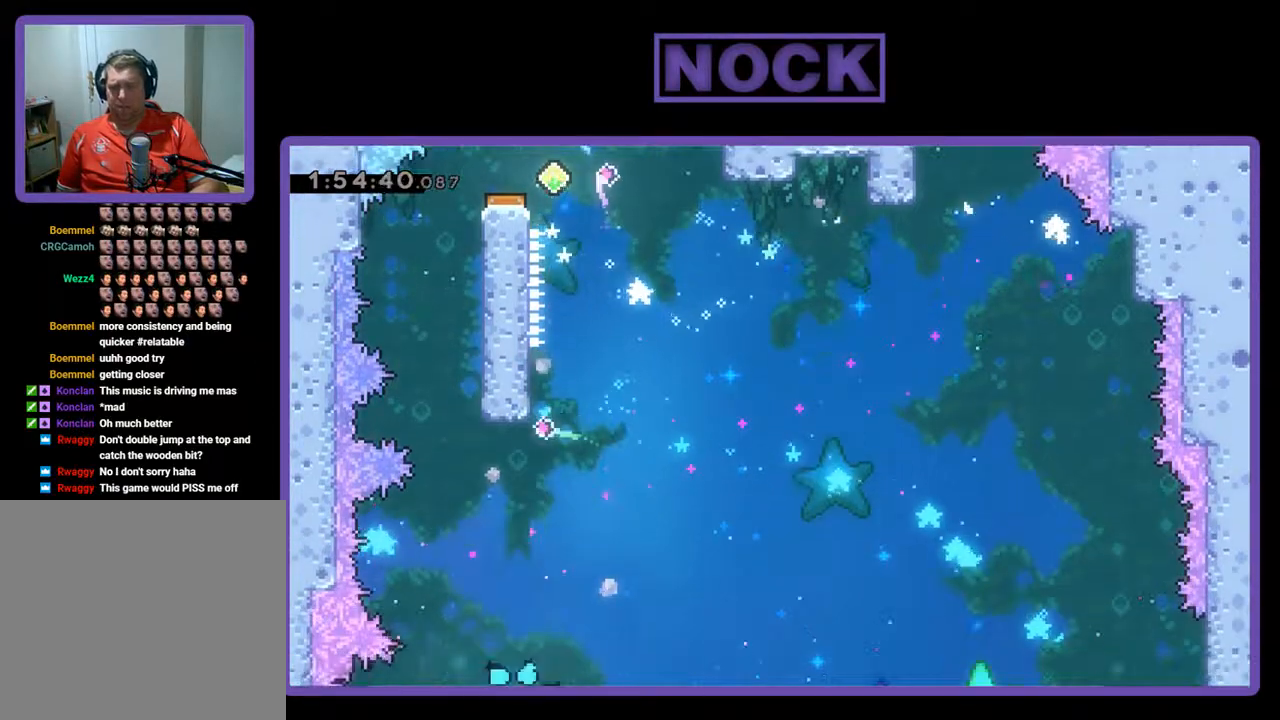
{"buttons": [], "left_stick": "center", "events": [[200, "CIRCLE", "up"], [200, "DPAD_LEFT", "up"], [200, "DPAD_UP", "up"], [200, "R2", "up"]]}